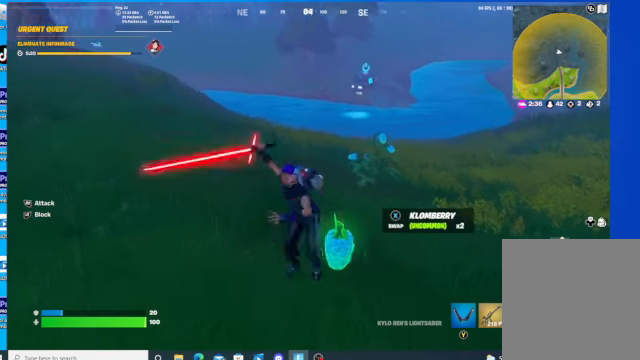
Gameplay with a controller (Xbox layout); each line is a JSON object with the inputs held at the frame after it (dt_ms = milliseconds from this image to that frame). "events" lists button and stick changes between this image and that frame as [ms after this image, input, new state], when the widget could be followed in between.
{"dt_ms": 500, "buttons": [], "left_stick": "up", "right_stick": "center", "events": [[200, "right_stick", "center"]]}
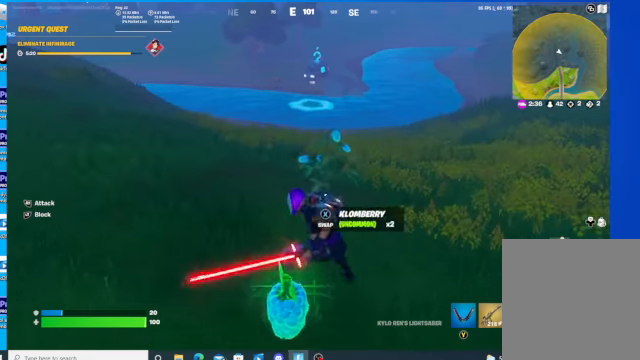
{"dt_ms": 500, "buttons": [], "left_stick": "up-left", "right_stick": "center", "events": [[100, "R2", "down"], [200, "R2", "up"], [400, "left_stick", "up-left"]]}
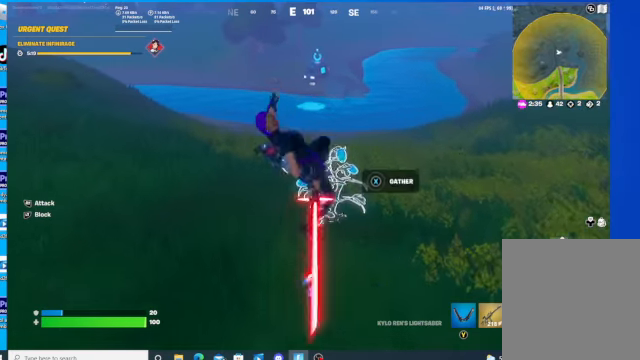
{"dt_ms": 500, "buttons": [], "left_stick": "down-right", "right_stick": "right", "events": [[67, "left_stick", "center"], [234, "left_stick", "down-right"], [234, "right_stick", "right"]]}
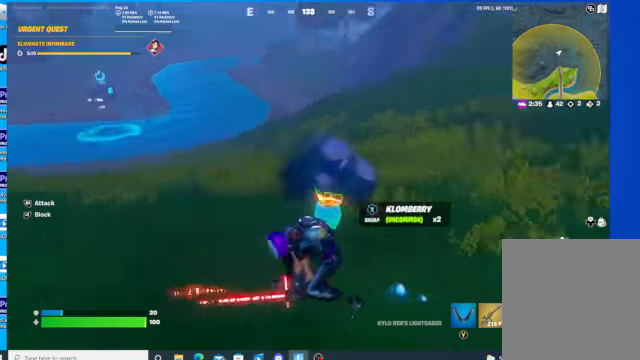
{"dt_ms": 500, "buttons": [], "left_stick": "down-left", "right_stick": "left", "events": [[34, "left_stick", "right"], [167, "left_stick", "up-right"], [200, "right_stick", "center"], [367, "left_stick", "down-left"], [367, "right_stick", "left"]]}
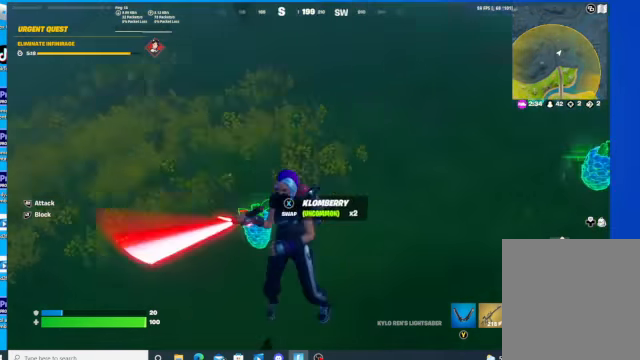
{"dt_ms": 500, "buttons": [], "left_stick": "right", "right_stick": "right", "events": [[34, "right_stick", "center"], [134, "X", "down"], [234, "X", "up"], [234, "left_stick", "right"], [400, "right_stick", "right"]]}
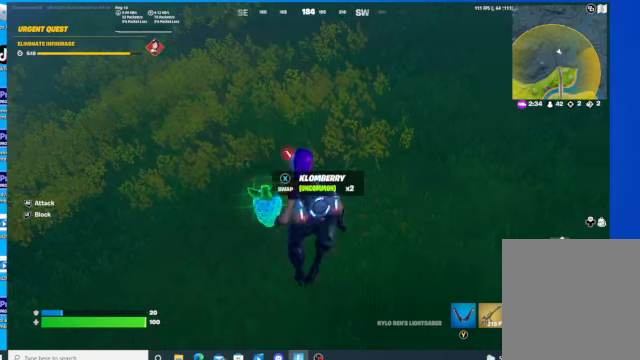
{"dt_ms": 500, "buttons": [], "left_stick": "down-left", "right_stick": "center", "events": [[267, "left_stick", "up"], [267, "right_stick", "left"], [334, "left_stick", "down-left"], [467, "right_stick", "center"]]}
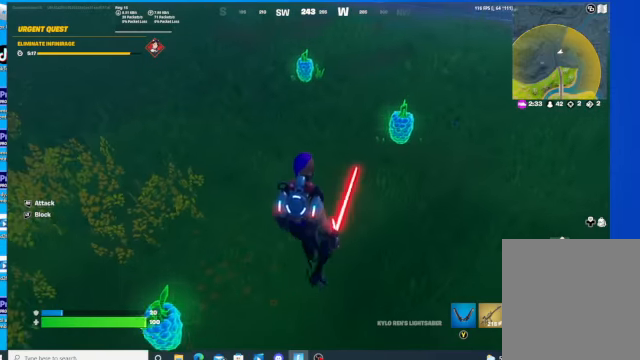
{"dt_ms": 500, "buttons": [], "left_stick": "up-right", "right_stick": "center", "events": [[67, "X", "down"], [67, "left_stick", "center"], [134, "left_stick", "right"], [167, "X", "up"], [234, "left_stick", "down"], [367, "left_stick", "right"], [434, "left_stick", "up-right"]]}
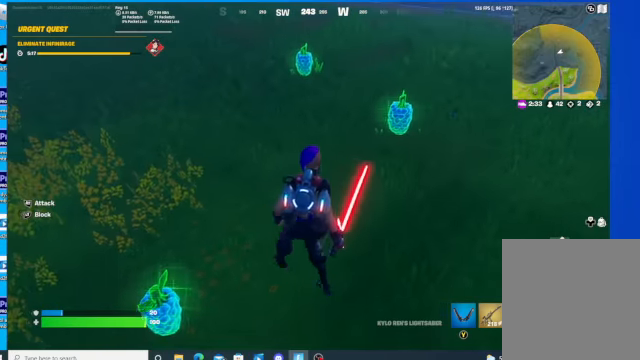
{"dt_ms": 500, "buttons": [], "left_stick": "up", "right_stick": "center", "events": [[234, "X", "down"], [267, "X", "up"], [400, "X", "down"], [400, "left_stick", "up"], [467, "X", "up"]]}
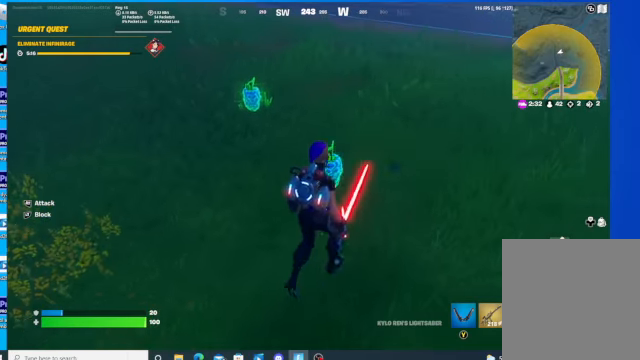
{"dt_ms": 500, "buttons": [], "left_stick": "up-left", "right_stick": "center", "events": [[100, "left_stick", "up-left"]]}
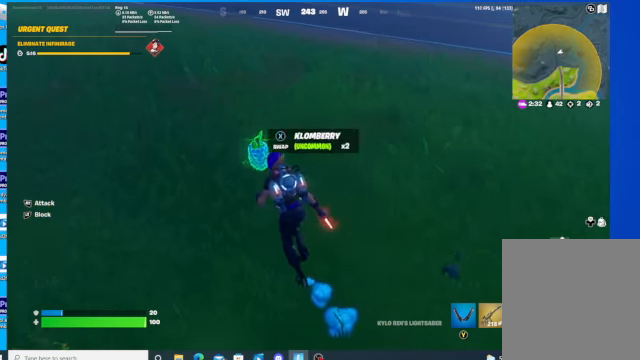
{"dt_ms": 500, "buttons": [], "left_stick": "up-right", "right_stick": "right", "events": [[100, "right_stick", "right"], [267, "left_stick", "up"], [367, "left_stick", "up-right"]]}
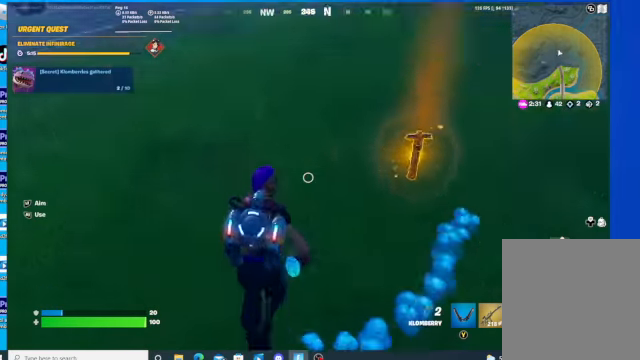
{"dt_ms": 500, "buttons": [], "left_stick": "up", "right_stick": "center", "events": [[267, "right_stick", "center"], [367, "left_stick", "up"]]}
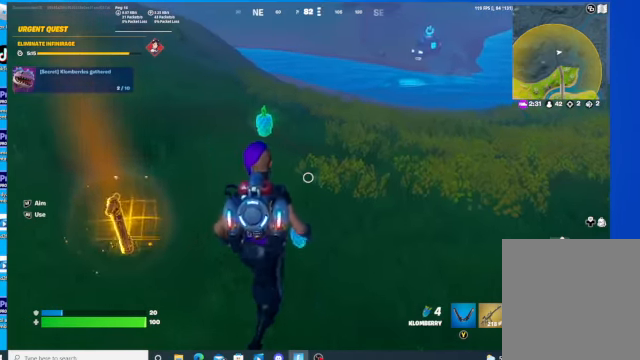
{"dt_ms": 500, "buttons": [], "left_stick": "up-left", "right_stick": "center", "events": [[67, "right_stick", "up-left"], [100, "left_stick", "up-left"], [300, "right_stick", "center"], [400, "X", "down"], [467, "X", "up"]]}
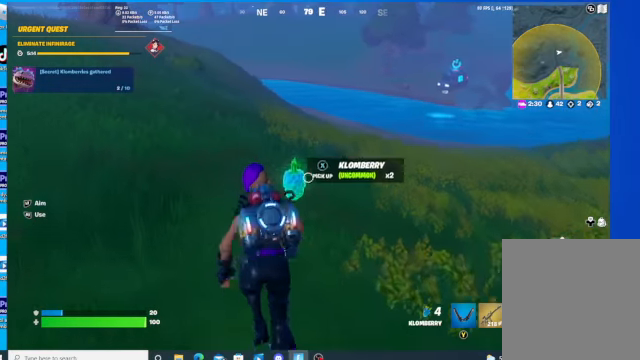
{"dt_ms": 500, "buttons": [], "left_stick": "center", "right_stick": "center", "events": [[100, "left_stick", "center"], [267, "left_stick", "down"], [434, "X", "down"], [467, "left_stick", "center"], [500, "X", "up"]]}
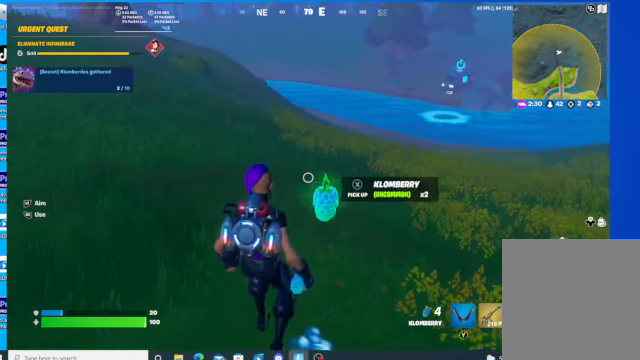
{"dt_ms": 500, "buttons": [], "left_stick": "center", "right_stick": "center", "events": [[300, "R2", "down"], [434, "R2", "up"]]}
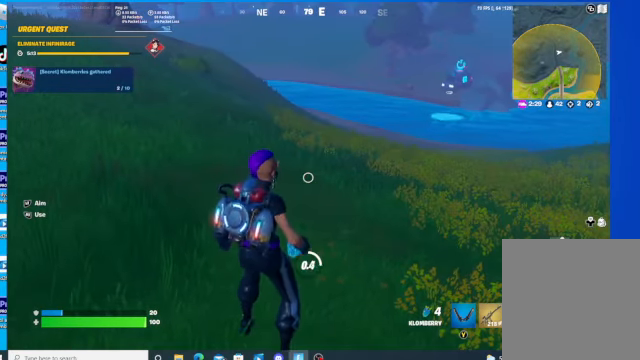
{"dt_ms": 500, "buttons": [], "left_stick": "center", "right_stick": "center", "events": [[100, "R2", "down"], [267, "R2", "up"], [367, "R2", "down"], [467, "R2", "up"]]}
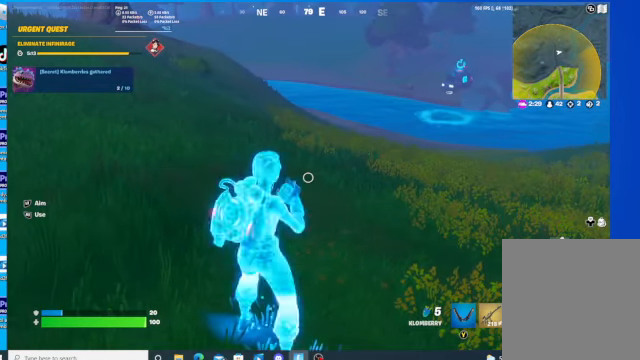
{"dt_ms": 500, "buttons": ["R2"], "left_stick": "center", "right_stick": "center", "events": [[100, "R2", "down"], [234, "R2", "up"], [300, "R2", "down"], [400, "R2", "up"], [467, "R2", "down"]]}
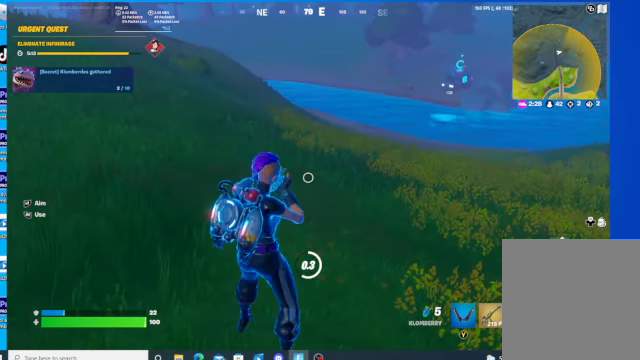
{"dt_ms": 500, "buttons": [], "left_stick": "center", "right_stick": "right", "events": [[67, "R2", "up"], [134, "R2", "down"], [200, "R2", "up"], [200, "right_stick", "right"], [334, "R2", "down"], [434, "R2", "up"]]}
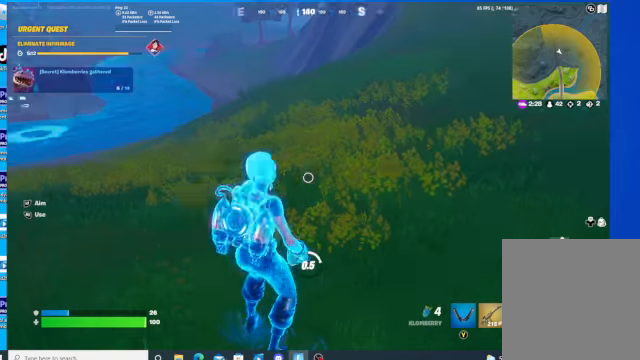
{"dt_ms": 500, "buttons": [], "left_stick": "center", "right_stick": "center", "events": [[34, "R2", "down"], [100, "R2", "up"], [234, "R2", "down"], [300, "R2", "up"], [400, "R2", "down"], [467, "R2", "up"], [500, "right_stick", "center"]]}
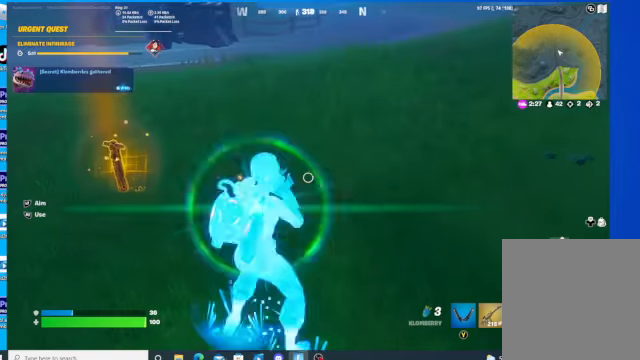
{"dt_ms": 500, "buttons": [], "left_stick": "center", "right_stick": "up-left", "events": [[67, "R2", "down"], [134, "R2", "up"], [134, "right_stick", "up-left"], [234, "R2", "down"], [334, "R2", "up"], [367, "R2", "down"], [467, "R2", "up"]]}
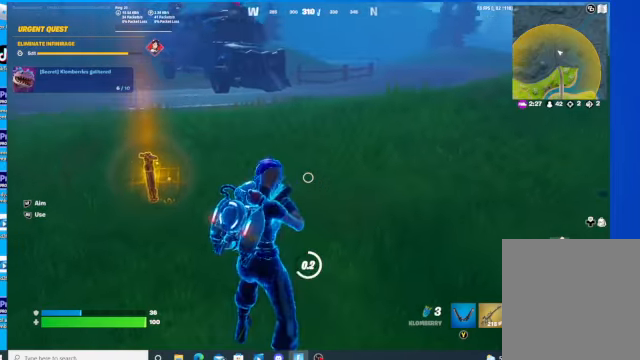
{"dt_ms": 500, "buttons": ["R2"], "left_stick": "center", "right_stick": "left", "events": [[34, "R2", "down"], [134, "R2", "up"], [167, "right_stick", "left"], [200, "R2", "down"], [267, "R2", "up"], [367, "R2", "down"], [434, "R2", "up"], [500, "R2", "down"]]}
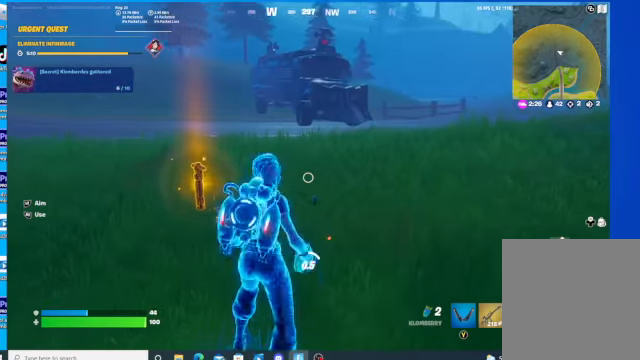
{"dt_ms": 500, "buttons": ["R2"], "left_stick": "center", "right_stick": "left", "events": [[234, "R2", "up"], [300, "R2", "down"], [400, "R2", "up"], [467, "R2", "down"]]}
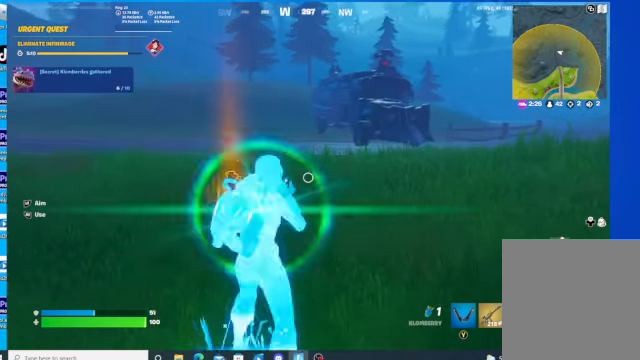
{"dt_ms": 500, "buttons": [], "left_stick": "center", "right_stick": "left", "events": [[67, "R2", "up"], [134, "R2", "down"], [234, "R2", "up"], [267, "R2", "down"], [434, "R2", "up"]]}
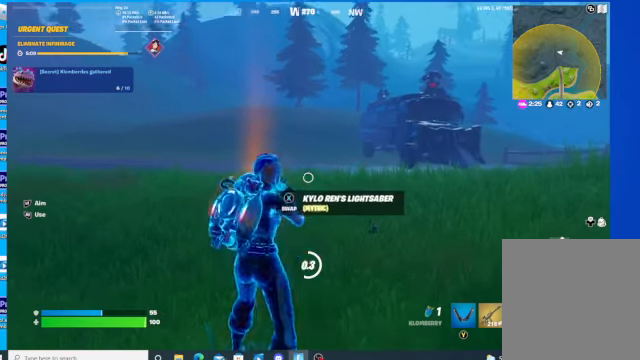
{"dt_ms": 500, "buttons": ["X"], "left_stick": "up", "right_stick": "center", "events": [[167, "right_stick", "center"], [467, "X", "down"], [467, "left_stick", "up"]]}
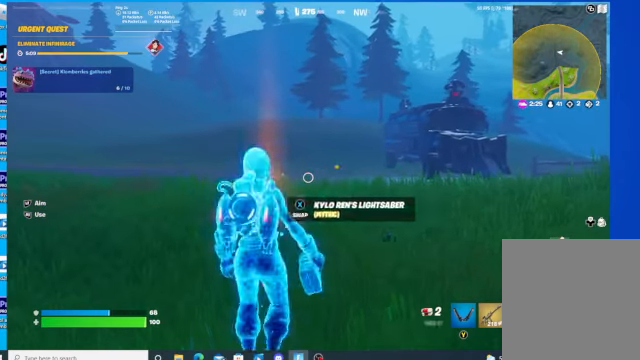
{"dt_ms": 500, "buttons": [], "left_stick": "up", "right_stick": "center", "events": [[67, "X", "up"]]}
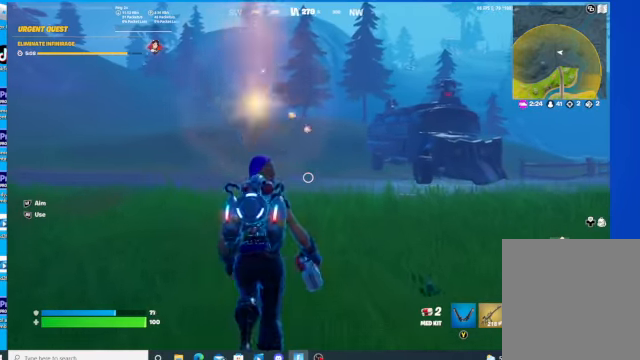
{"dt_ms": 500, "buttons": [], "left_stick": "up", "right_stick": "center", "events": [[300, "DPAD_RIGHT", "down"], [467, "DPAD_RIGHT", "up"]]}
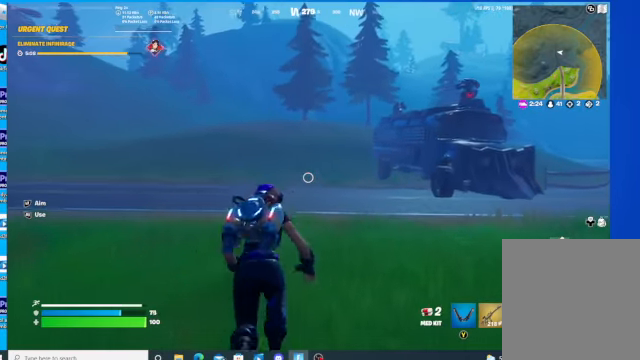
{"dt_ms": 500, "buttons": [], "left_stick": "up", "right_stick": "right", "events": [[367, "right_stick", "right"]]}
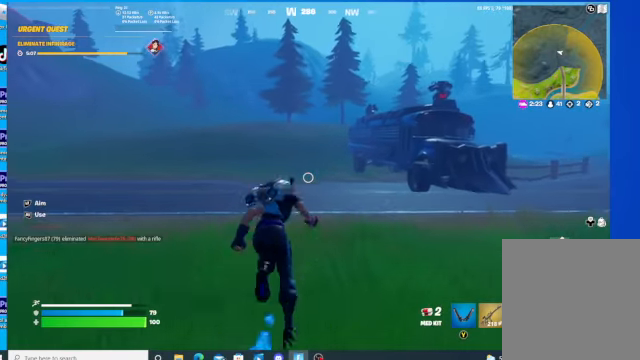
{"dt_ms": 500, "buttons": ["R3"], "left_stick": "up", "right_stick": "right", "events": [[300, "R3", "down"], [400, "right_stick", "center"], [467, "right_stick", "right"]]}
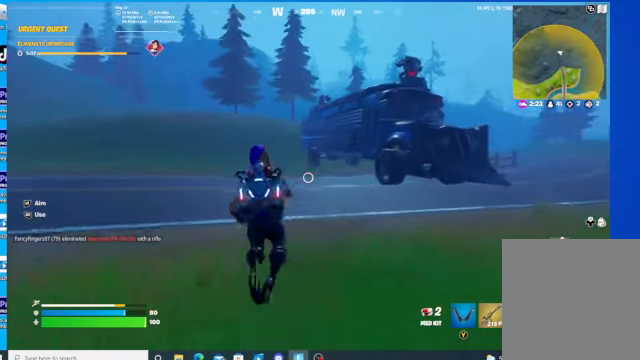
{"dt_ms": 500, "buttons": ["R3"], "left_stick": "up", "right_stick": "center", "events": [[67, "R3", "up"], [434, "R3", "down"], [434, "right_stick", "center"]]}
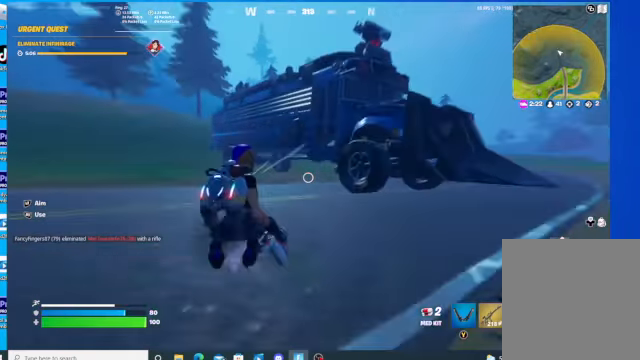
{"dt_ms": 500, "buttons": [], "left_stick": "up", "right_stick": "center", "events": [[134, "R3", "up"]]}
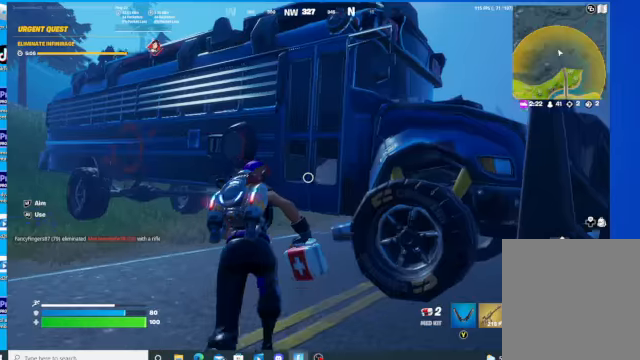
{"dt_ms": 1000, "buttons": ["R2"], "left_stick": "right", "right_stick": "right"}